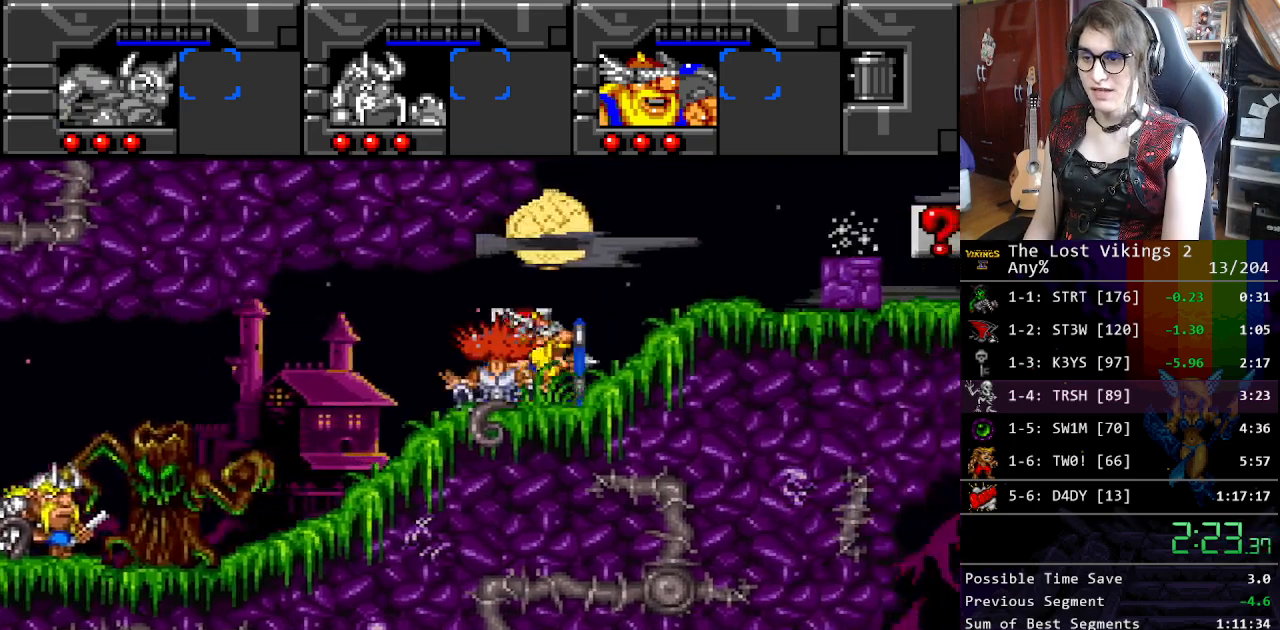
Gameplay with a controller (Nintendo layout); each line is a JSON object with the inputs held at the frame after it. "events" lists button and stick changes between this image and that frame as [ms after this image, input, new state], when the widget could be followed in between. Not read: L3 R3.
{"buttons": ["DPAD_RIGHT"], "events": [[67, "L1", "up"]]}
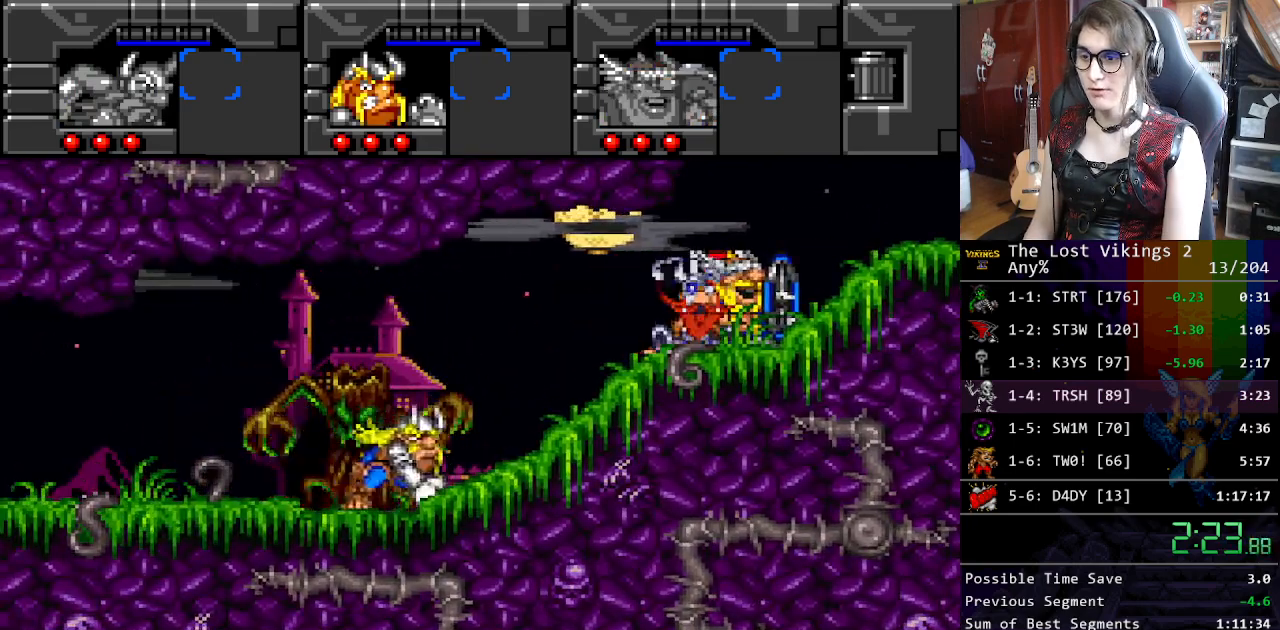
{"buttons": ["DPAD_RIGHT"], "events": []}
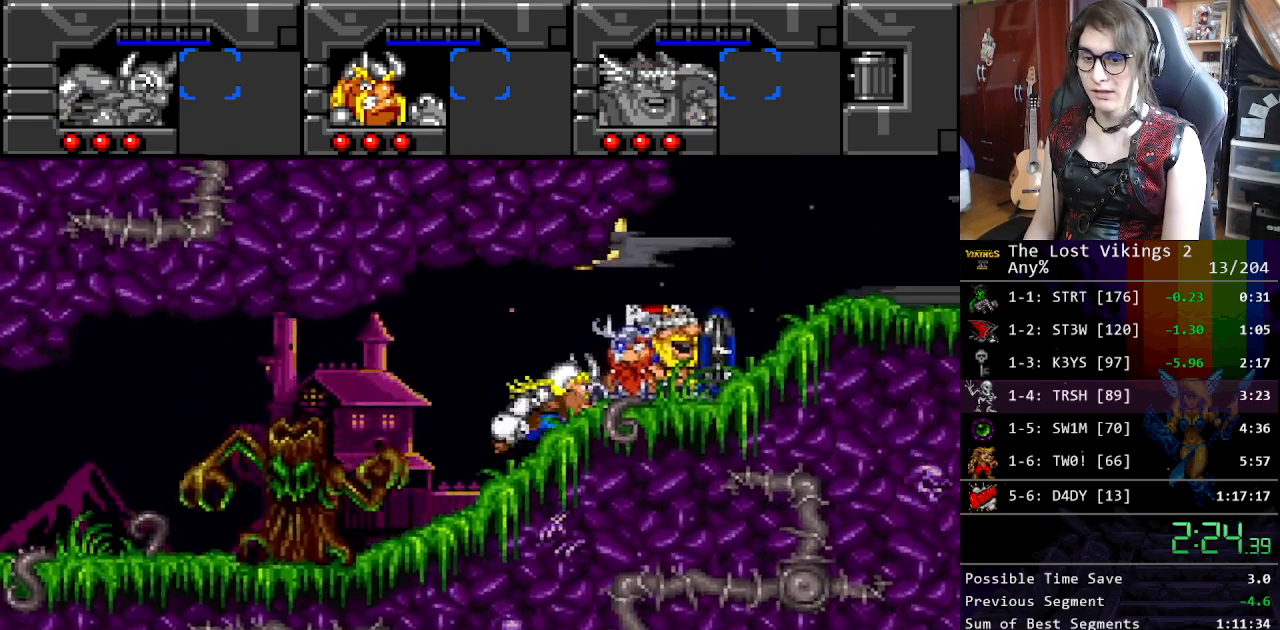
{"buttons": ["L1", "DPAD_RIGHT"], "events": [[435, "L1", "down"]]}
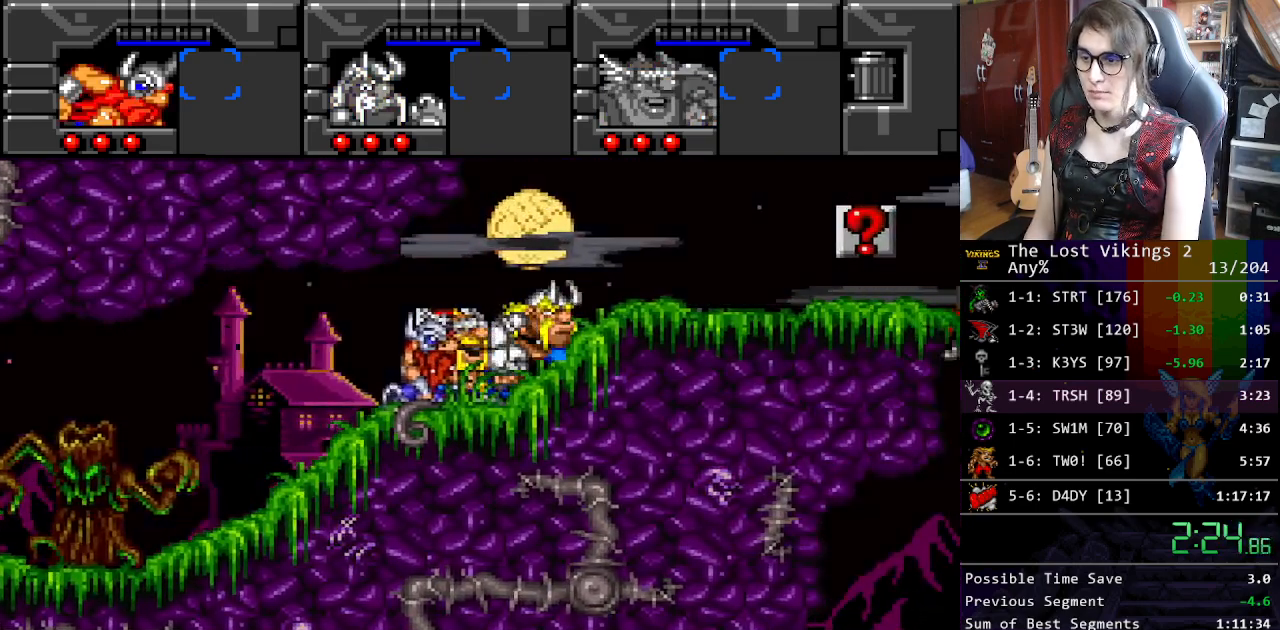
{"buttons": ["L1", "DPAD_RIGHT"], "events": [[50, "L1", "up"], [66, "Y", "down"], [401, "L1", "down"], [434, "Y", "up"]]}
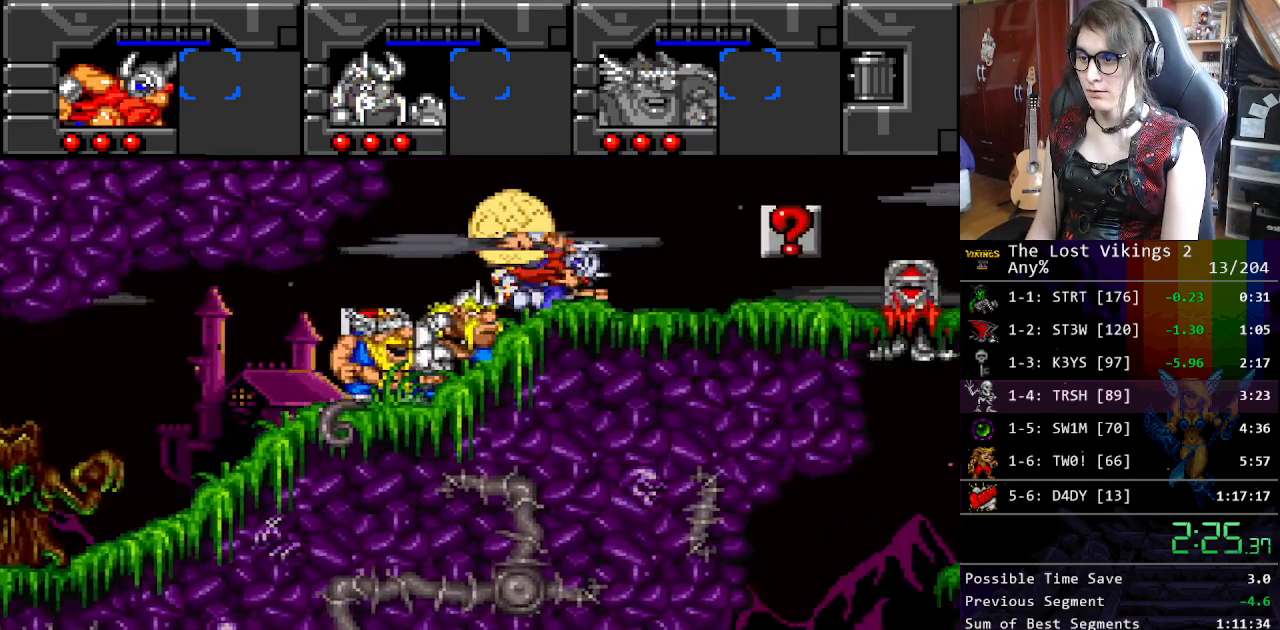
{"buttons": ["DPAD_RIGHT"], "events": [[33, "L1", "up"]]}
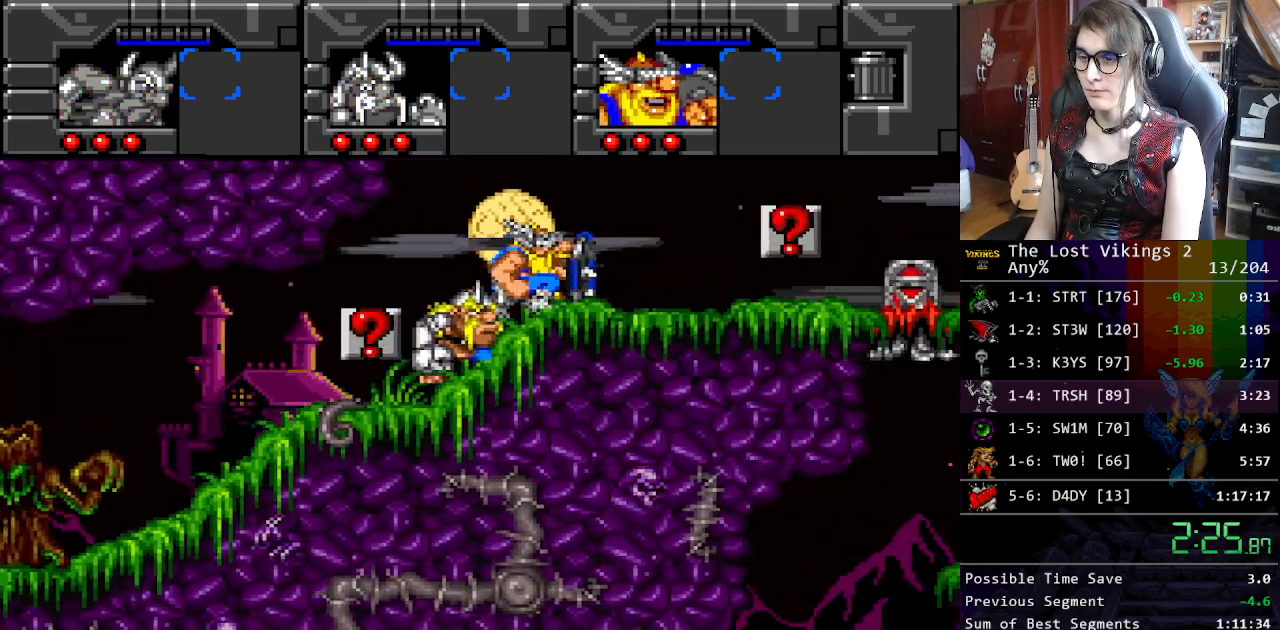
{"buttons": ["DPAD_RIGHT"], "events": []}
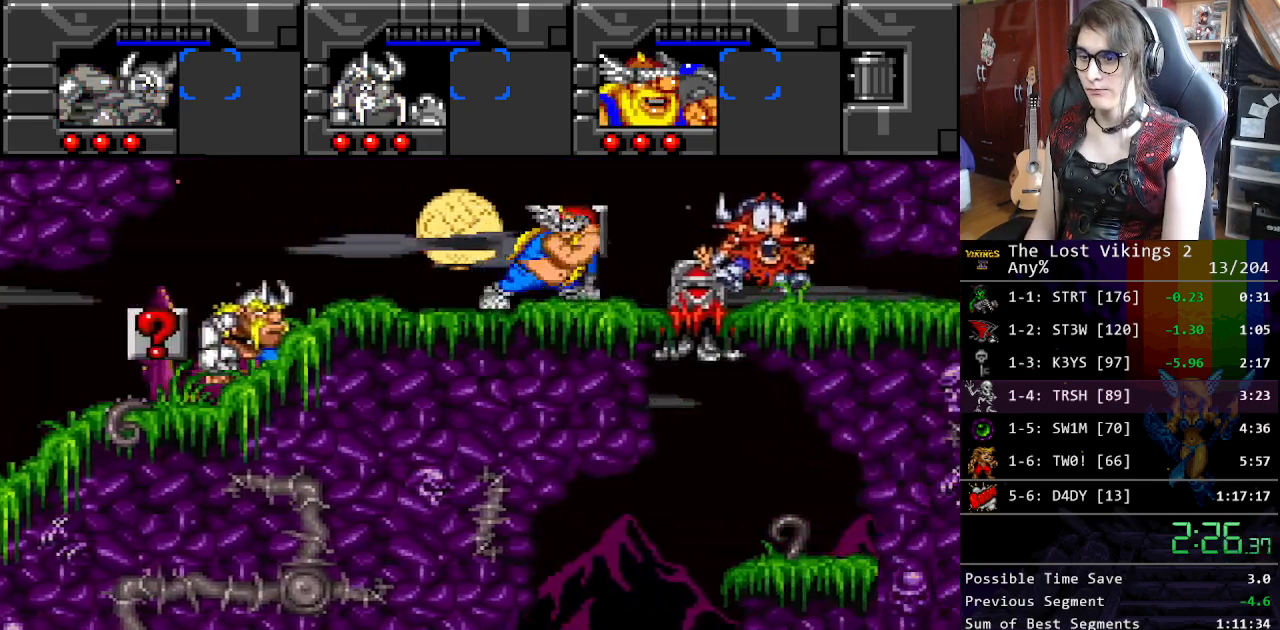
{"buttons": ["DPAD_RIGHT"], "events": []}
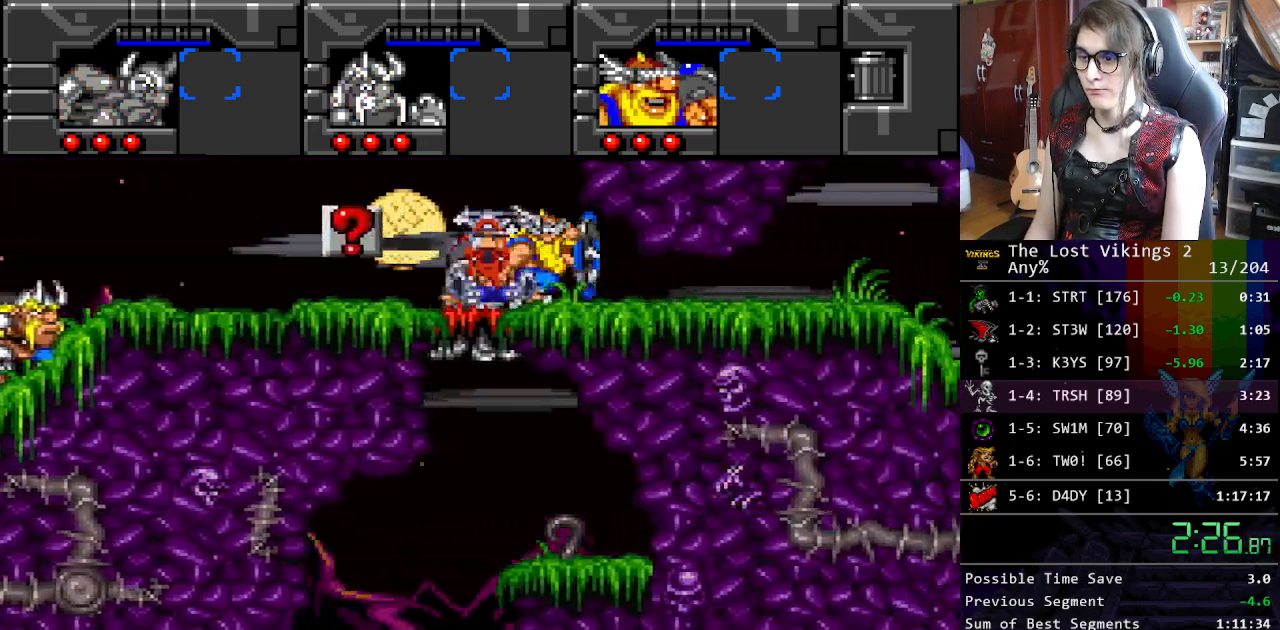
{"buttons": ["DPAD_RIGHT"], "events": [[151, "DPAD_DOWN", "down"], [301, "DPAD_DOWN", "up"]]}
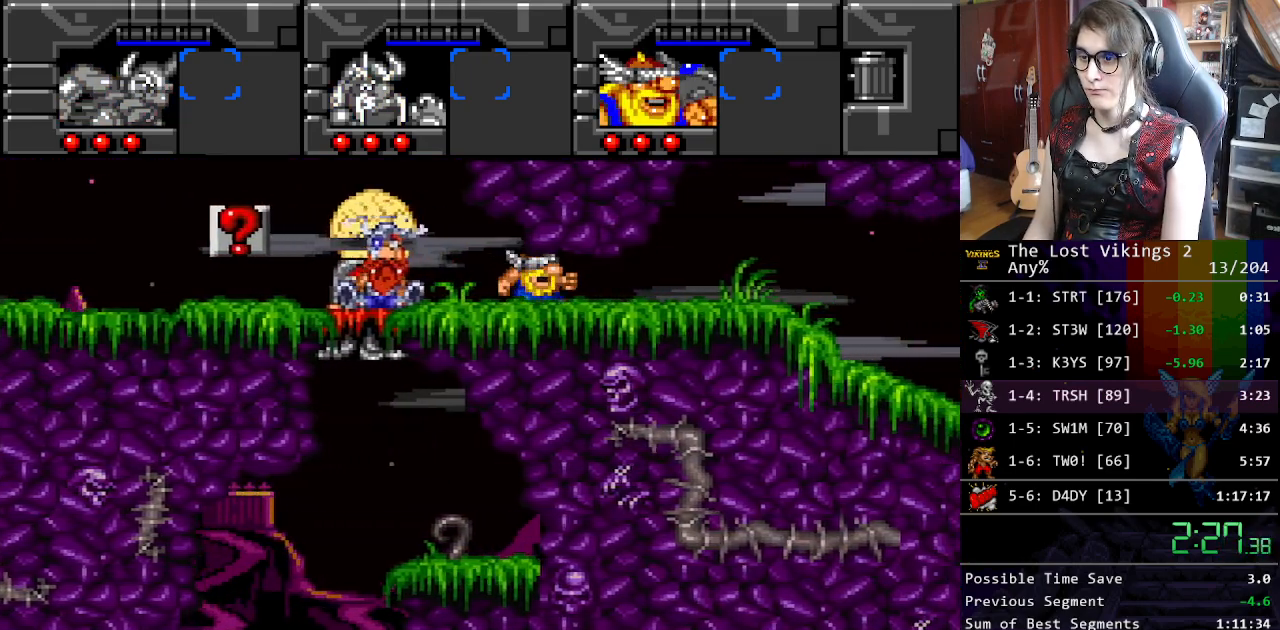
{"buttons": ["DPAD_RIGHT"], "events": []}
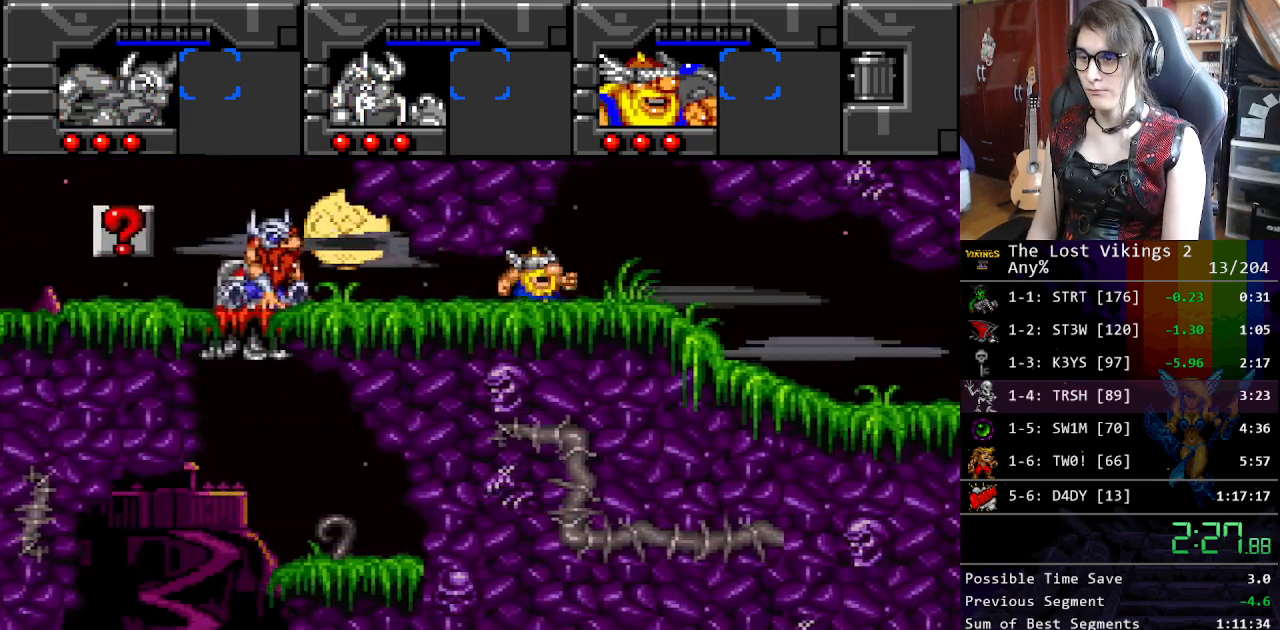
{"buttons": ["DPAD_UP", "DPAD_RIGHT"], "events": [[133, "DPAD_UP", "down"], [200, "DPAD_RIGHT", "up"], [250, "DPAD_LEFT", "down"], [334, "DPAD_LEFT", "up"], [334, "DPAD_RIGHT", "down"]]}
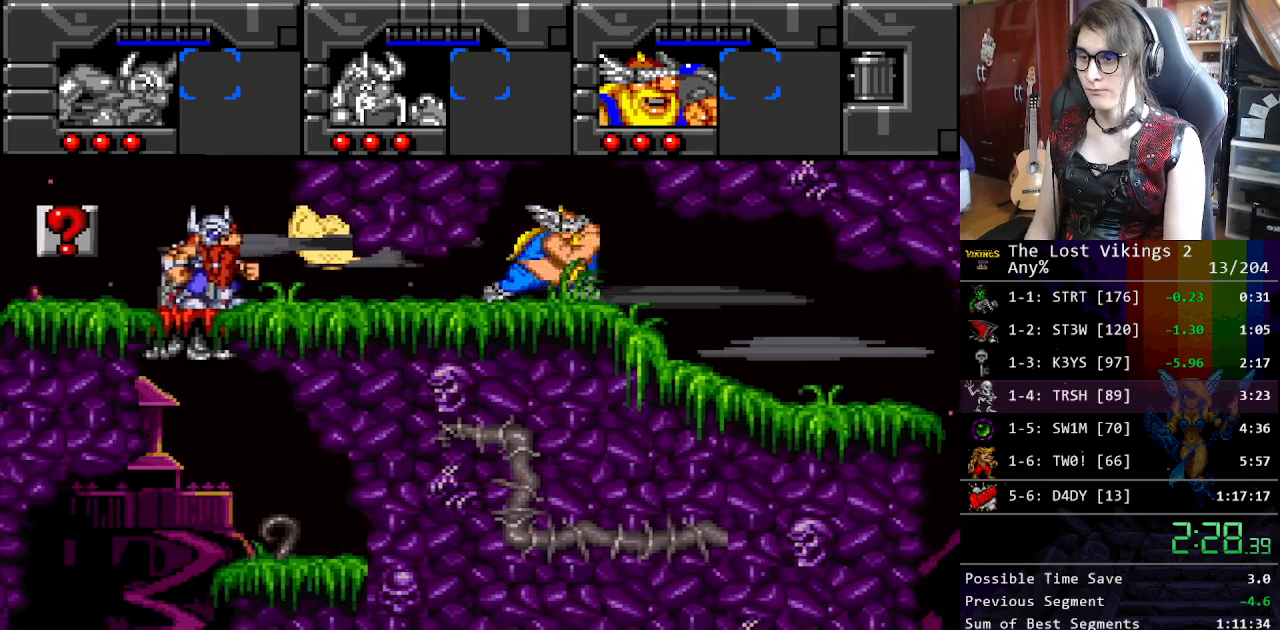
{"buttons": ["DPAD_UP", "DPAD_RIGHT"], "events": []}
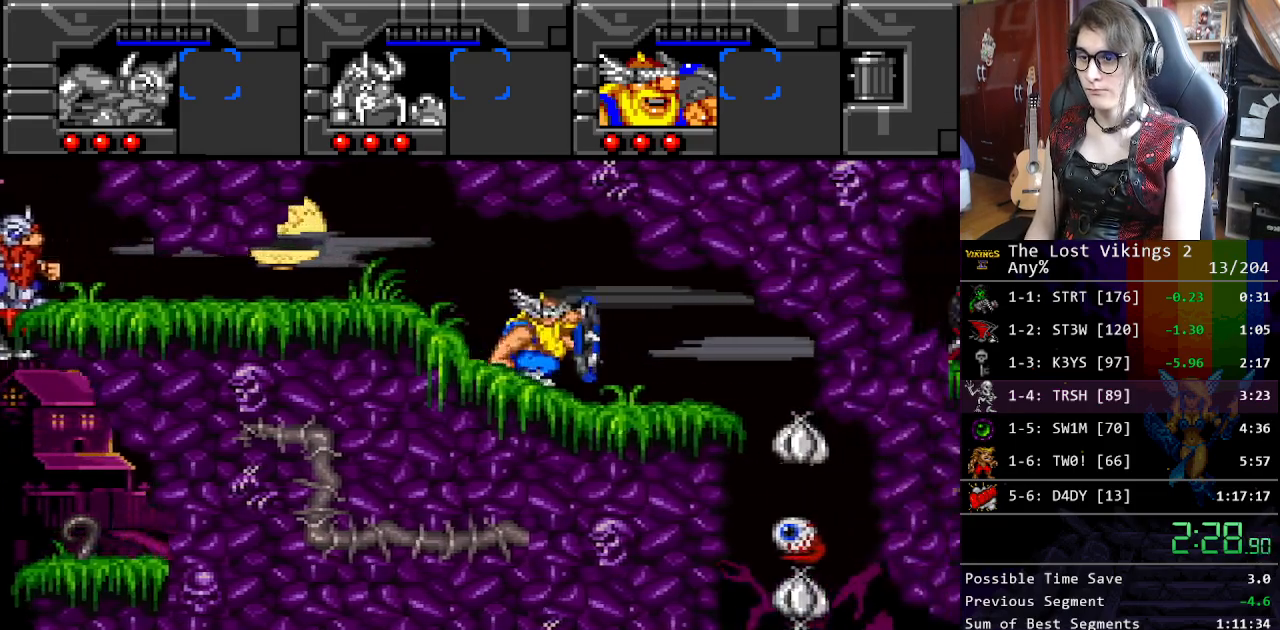
{"buttons": ["DPAD_RIGHT"], "events": [[384, "DPAD_UP", "up"], [384, "L1", "down"], [485, "L1", "up"]]}
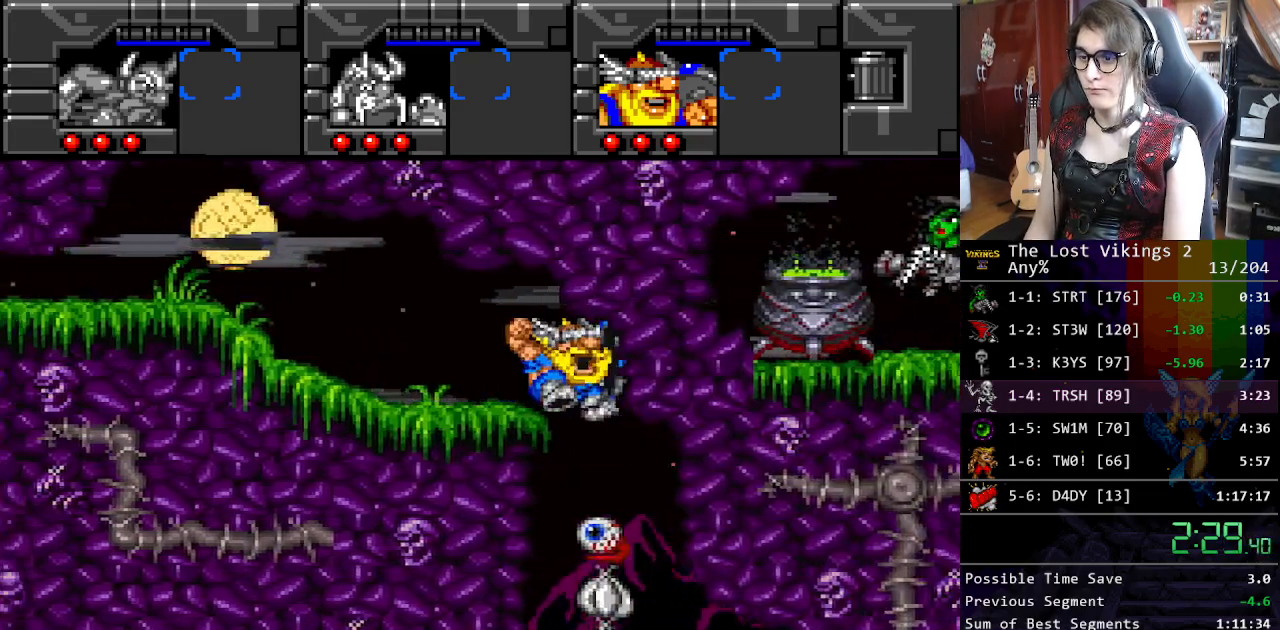
{"buttons": ["DPAD_RIGHT"], "events": []}
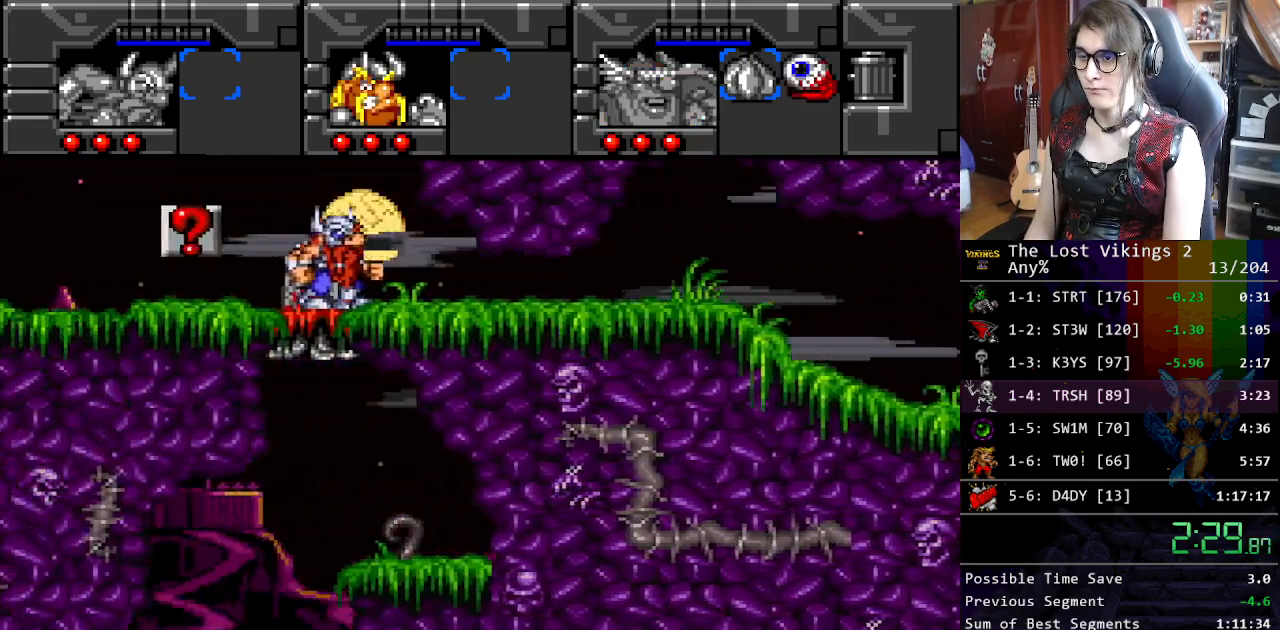
{"buttons": ["DPAD_RIGHT"], "events": []}
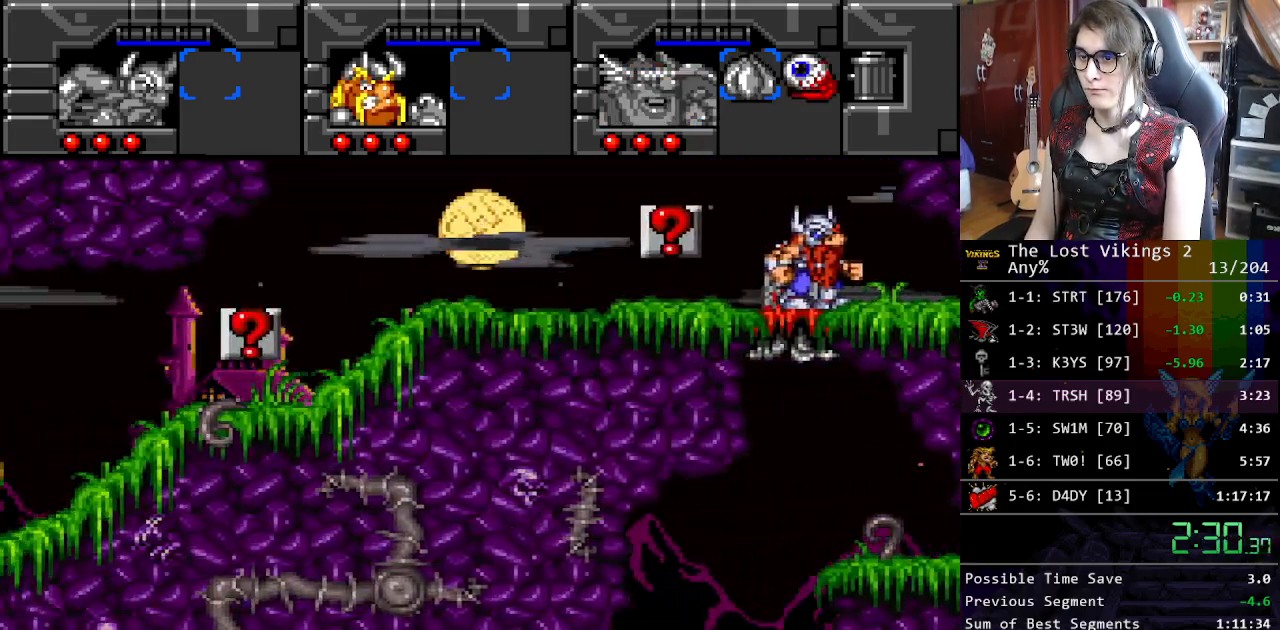
{"buttons": ["DPAD_RIGHT"], "events": []}
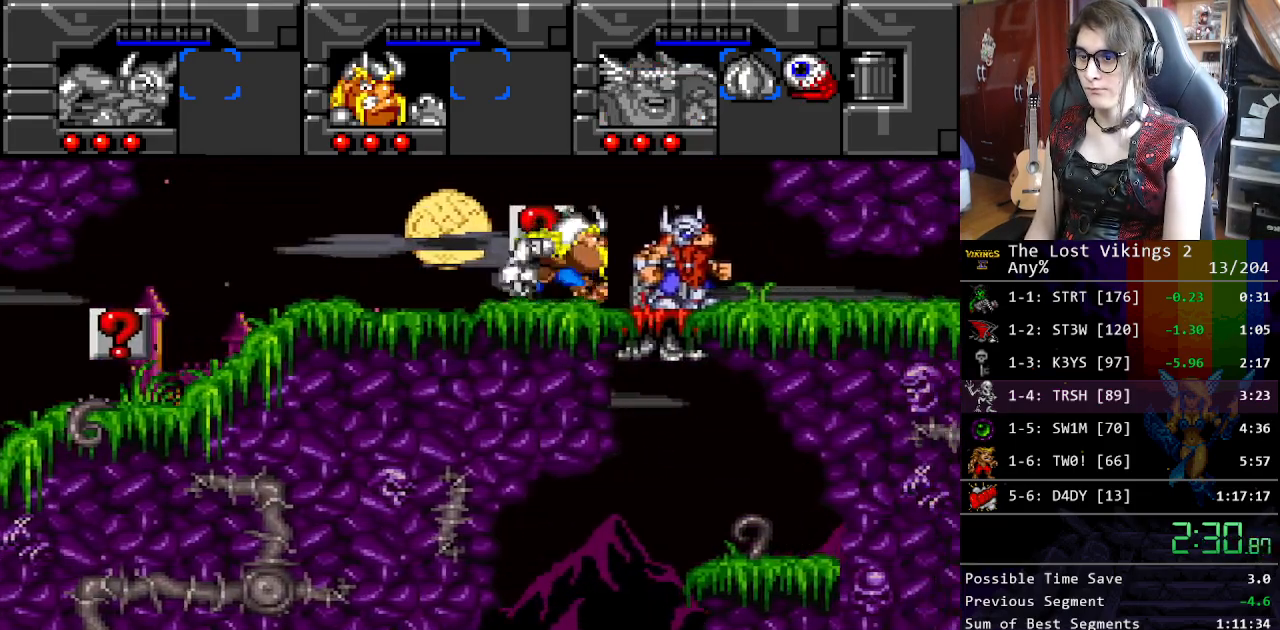
{"buttons": ["R1"], "events": [[134, "DPAD_DOWN", "down"], [217, "DPAD_RIGHT", "up"], [318, "DPAD_LEFT", "down"], [401, "DPAD_LEFT", "up"], [418, "DPAD_DOWN", "up"], [418, "R1", "down"]]}
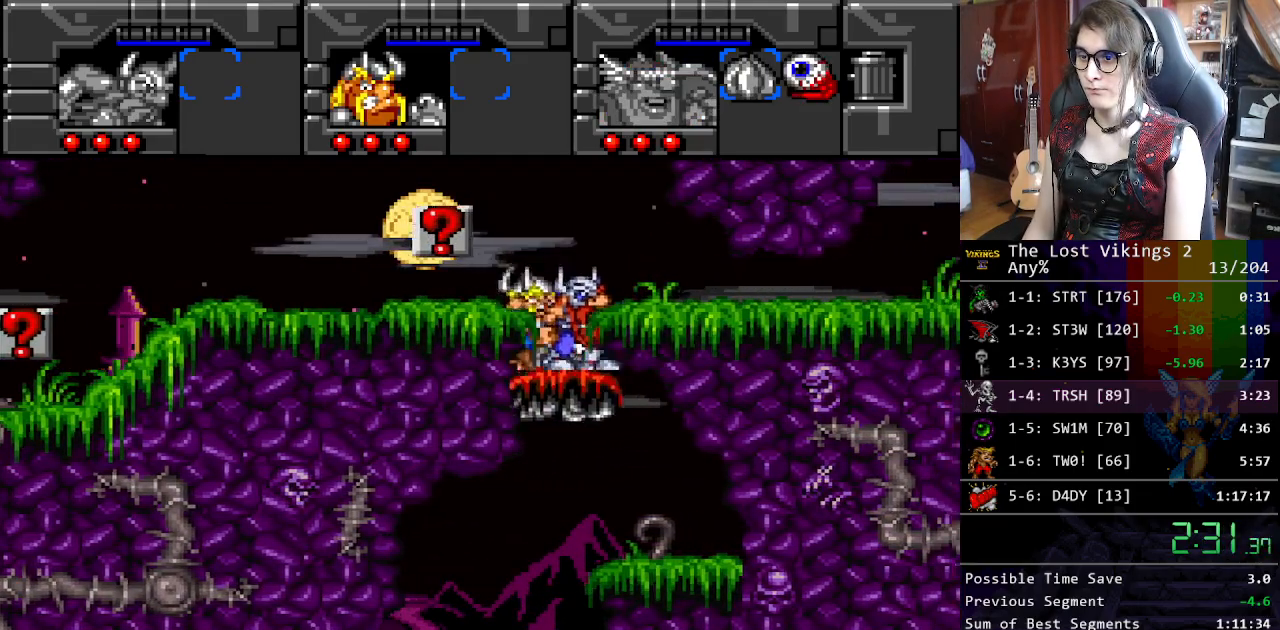
{"buttons": ["DPAD_LEFT"], "events": [[34, "R1", "up"], [167, "SELECT", "down"], [234, "SELECT", "up"], [268, "DPAD_DOWN", "down"], [385, "DPAD_DOWN", "up"], [385, "SELECT", "down"], [468, "SELECT", "up"], [502, "DPAD_LEFT", "down"]]}
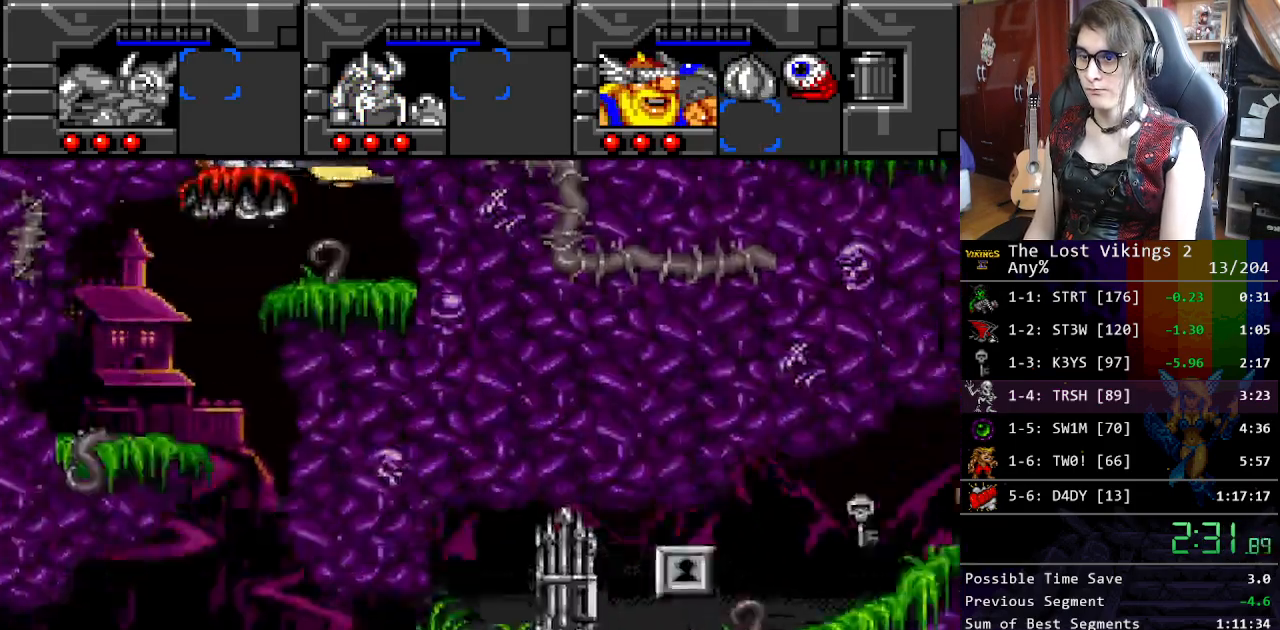
{"buttons": ["DPAD_LEFT"], "events": []}
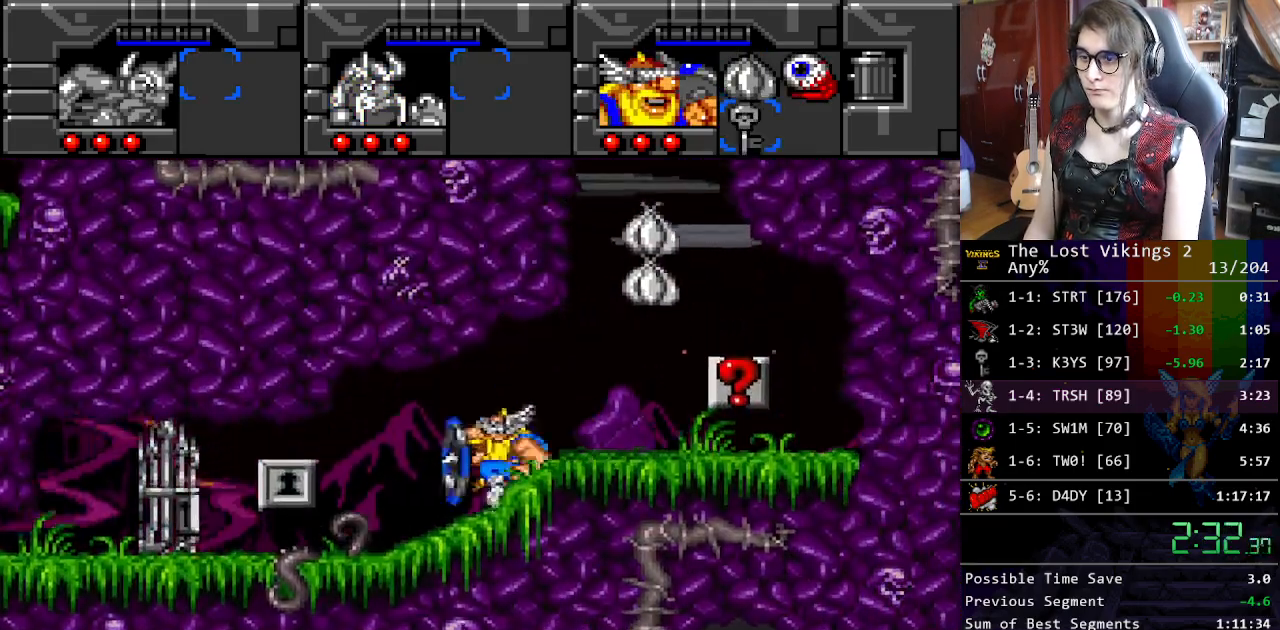
{"buttons": ["X", "DPAD_LEFT"], "events": [[417, "X", "down"]]}
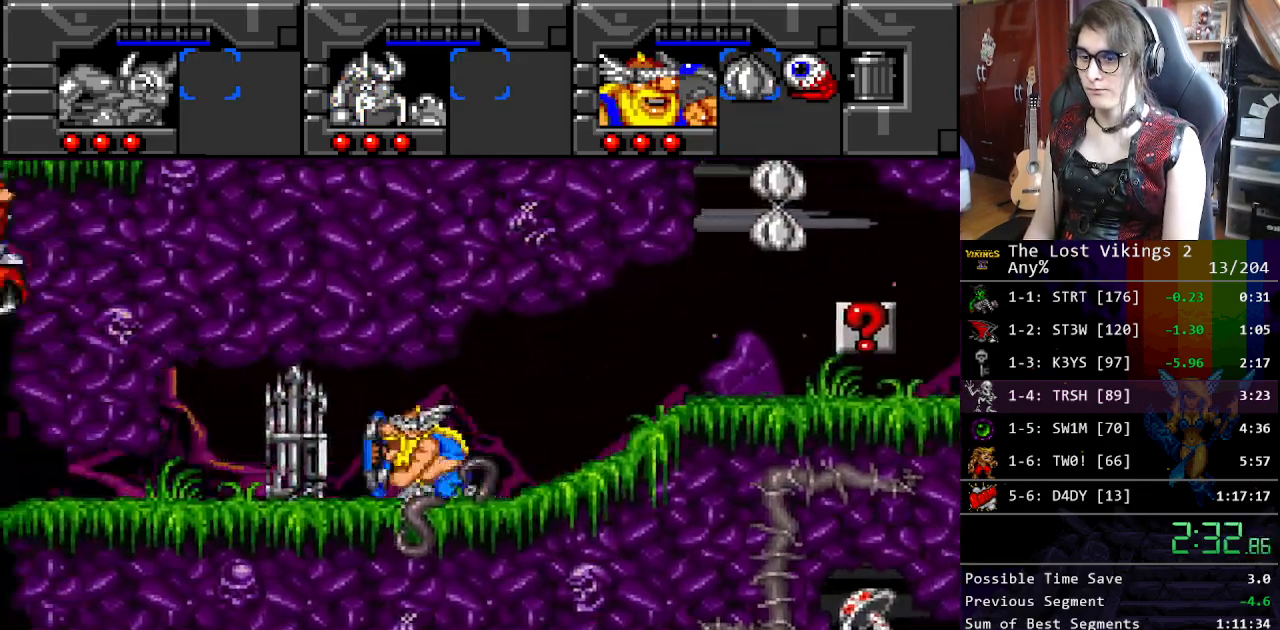
{"buttons": ["DPAD_LEFT"], "events": [[67, "X", "up"]]}
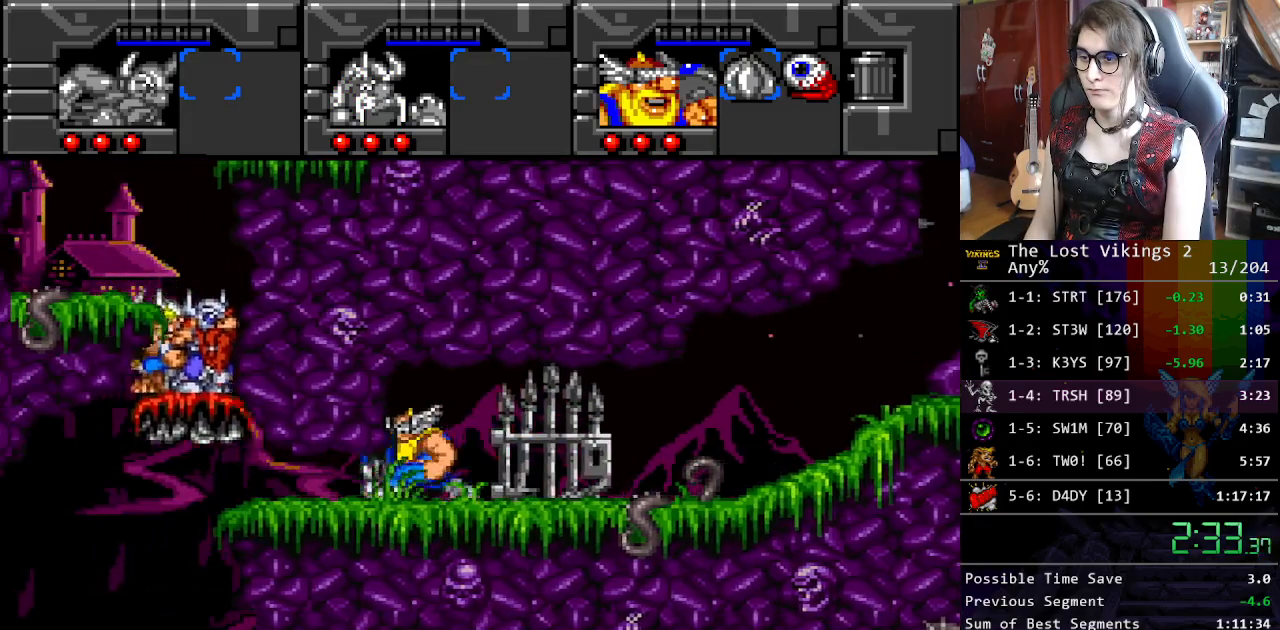
{"buttons": ["DPAD_LEFT"], "events": [[67, "DPAD_DOWN", "down"], [134, "DPAD_LEFT", "up"], [167, "DPAD_LEFT", "down"], [267, "DPAD_DOWN", "up"]]}
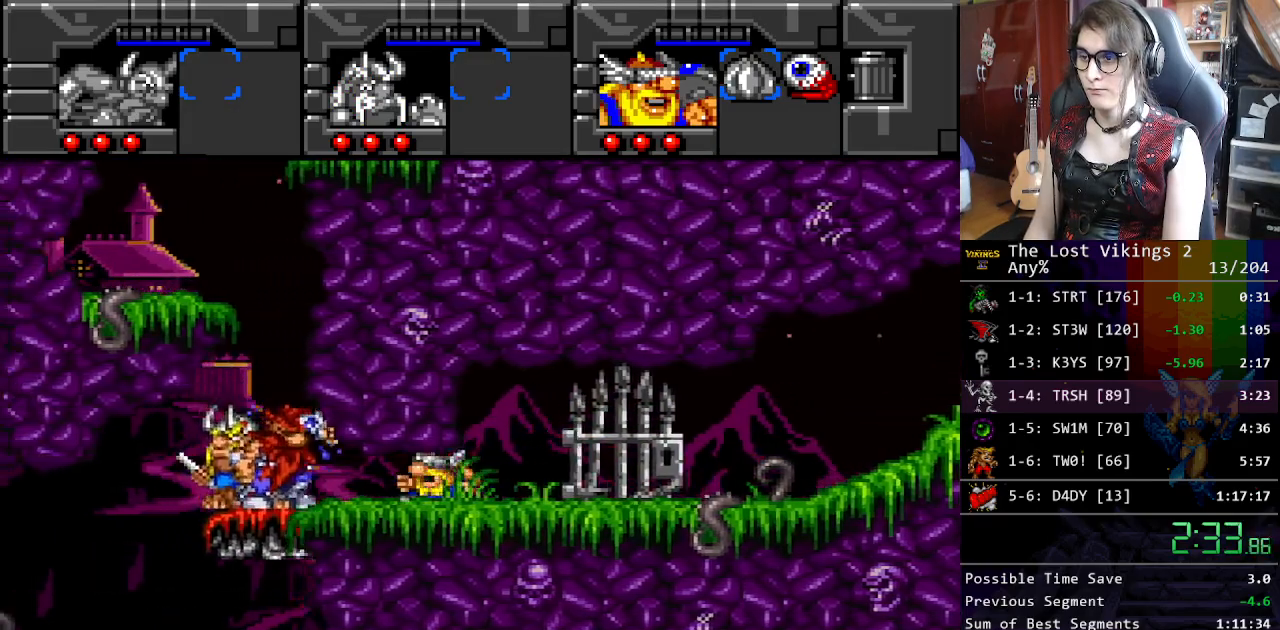
{"buttons": ["DPAD_LEFT"], "events": []}
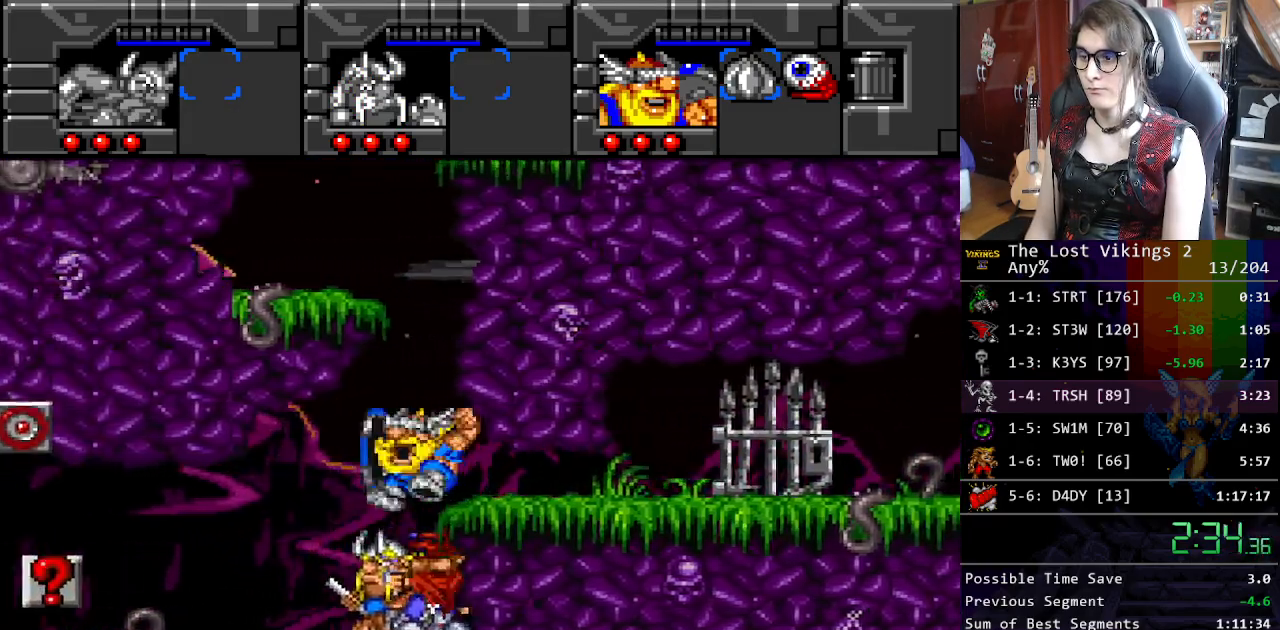
{"buttons": ["DPAD_LEFT"], "events": [[67, "L1", "down"], [218, "L1", "up"]]}
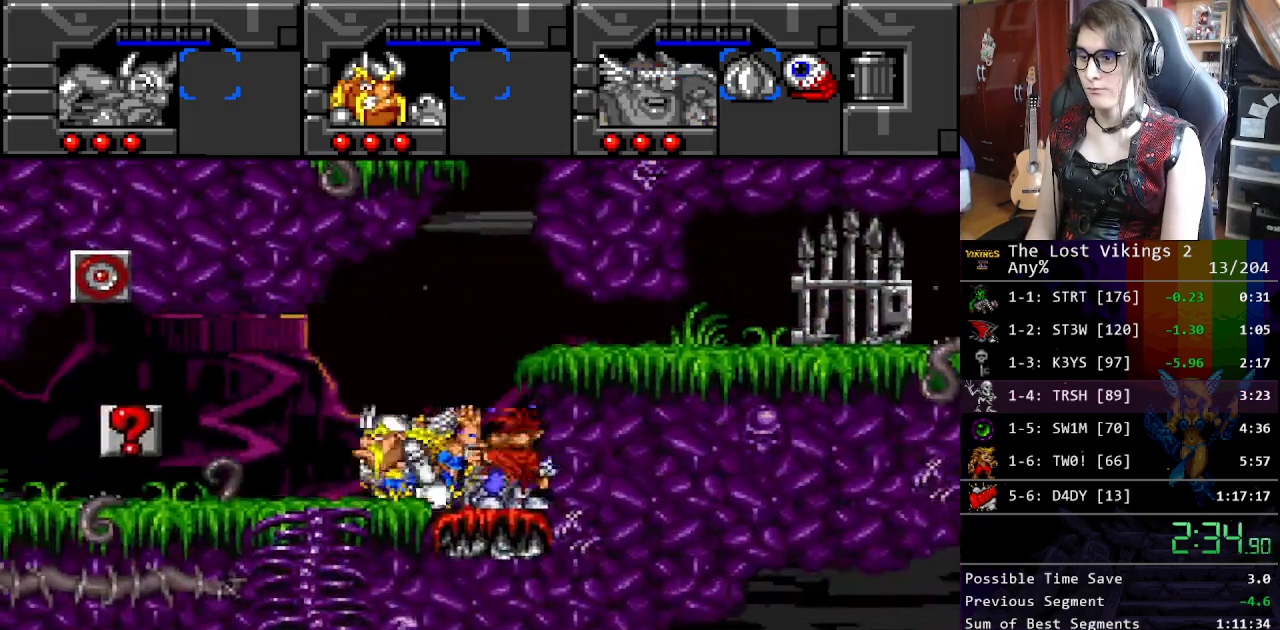
{"buttons": ["DPAD_UP", "DPAD_LEFT"], "events": [[150, "DPAD_UP", "down"], [284, "Y", "down"], [484, "Y", "up"]]}
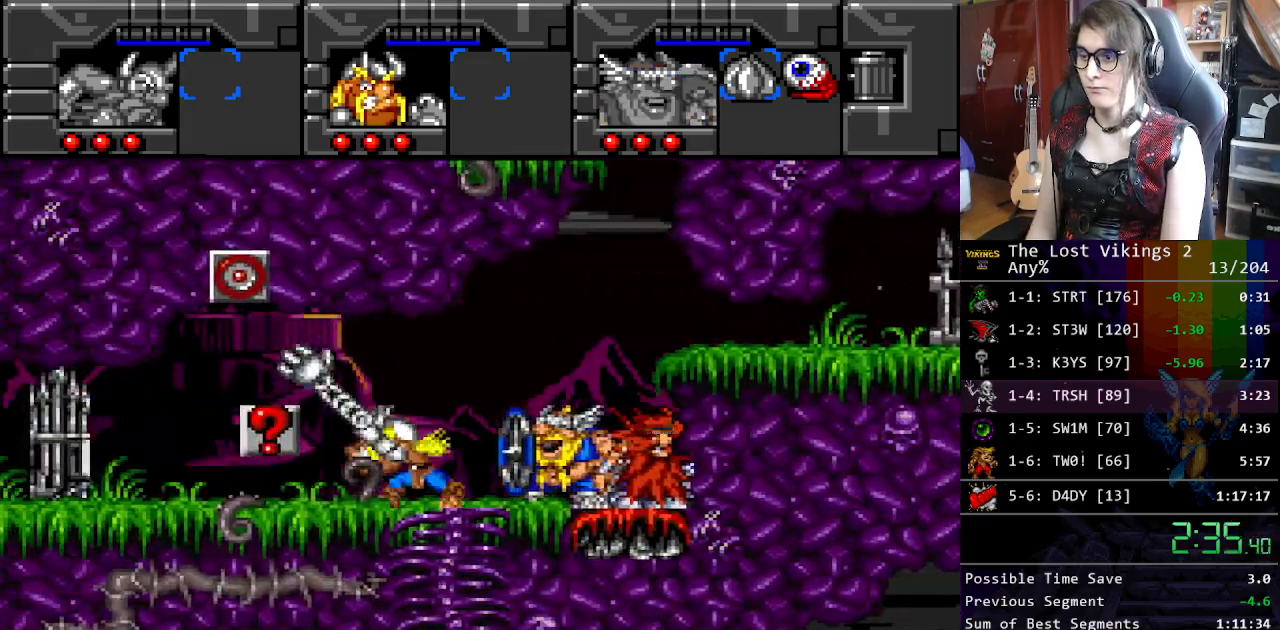
{"buttons": ["DPAD_LEFT"], "events": [[33, "DPAD_LEFT", "up"], [33, "DPAD_UP", "up"], [33, "Y", "down"], [167, "Y", "up"], [217, "R1", "down"], [267, "DPAD_LEFT", "down"], [367, "R1", "up"]]}
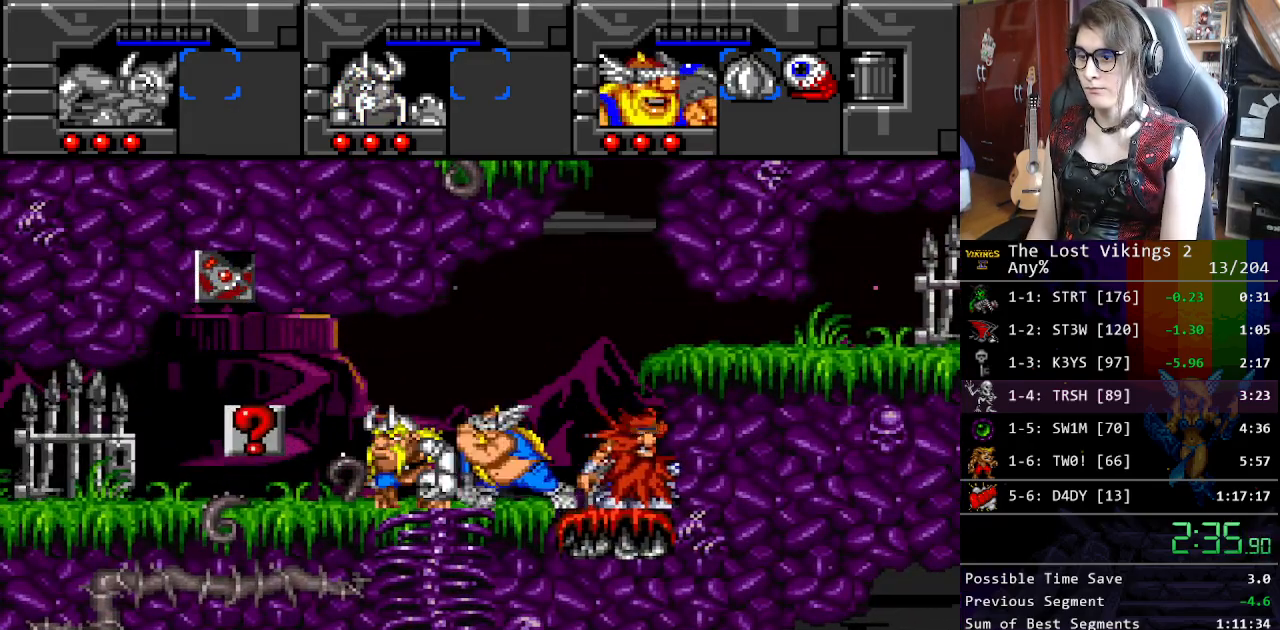
{"buttons": ["DPAD_DOWN"], "events": [[217, "DPAD_DOWN", "down"], [267, "DPAD_LEFT", "up"]]}
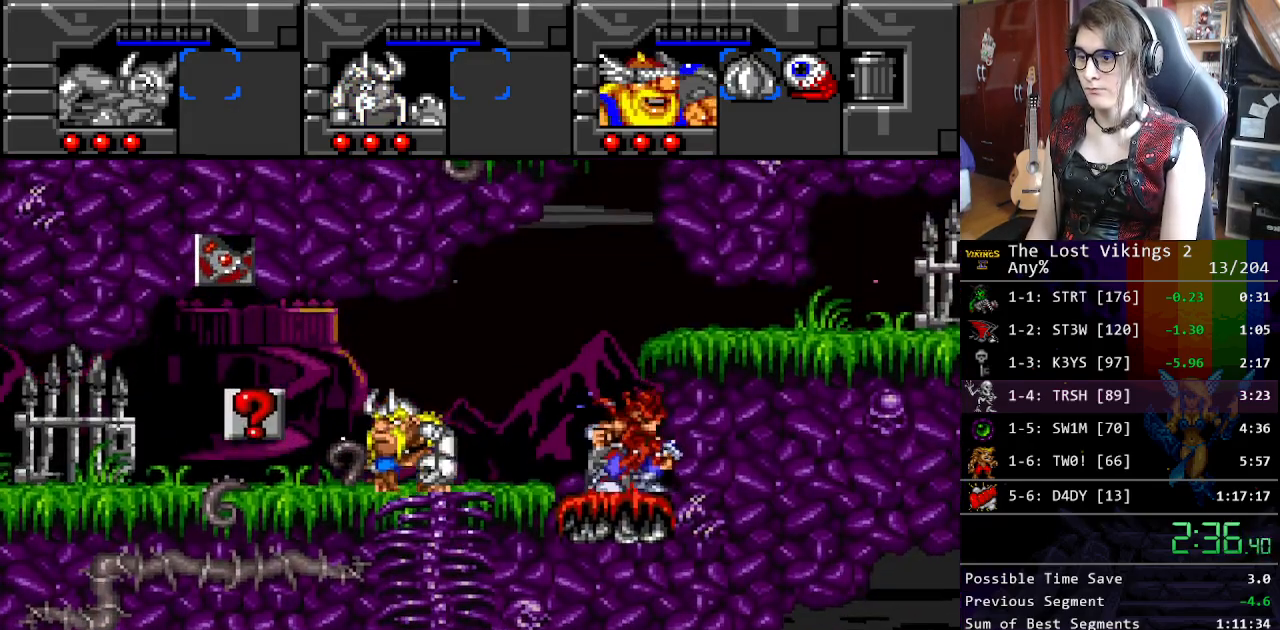
{"buttons": ["DPAD_LEFT"], "events": [[201, "DPAD_LEFT", "down"], [251, "L1", "down"], [334, "L1", "up"], [384, "DPAD_DOWN", "up"]]}
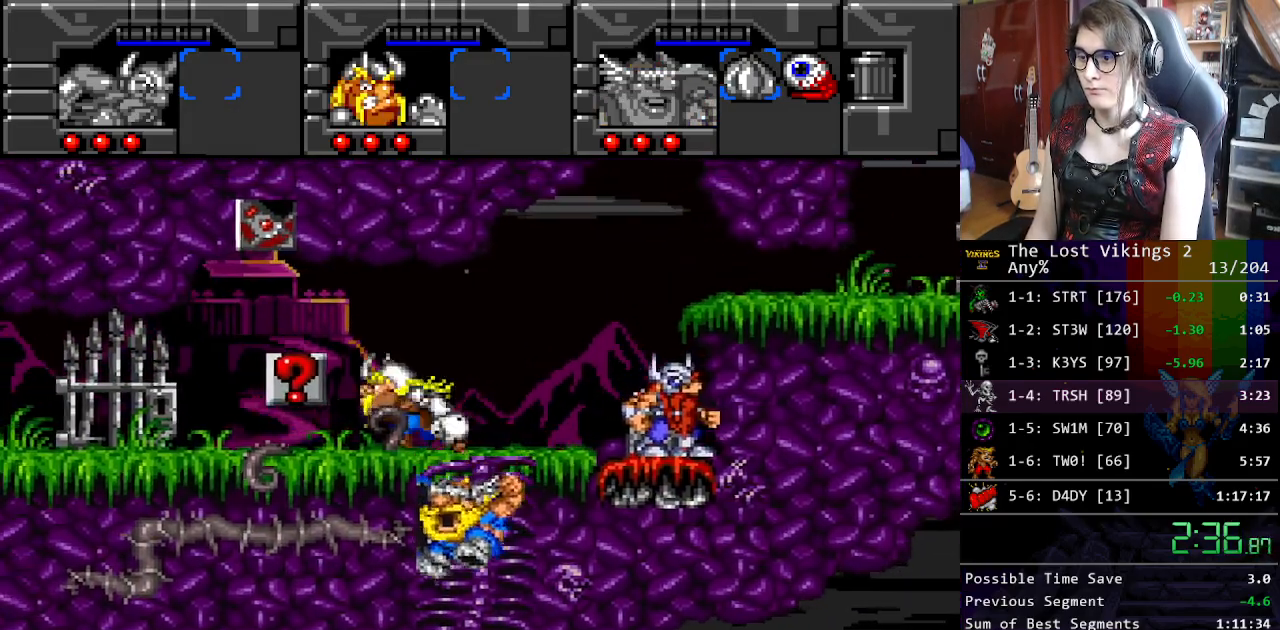
{"buttons": ["DPAD_UP", "DPAD_RIGHT"], "events": [[83, "DPAD_LEFT", "up"], [217, "DPAD_RIGHT", "down"], [417, "DPAD_UP", "down"]]}
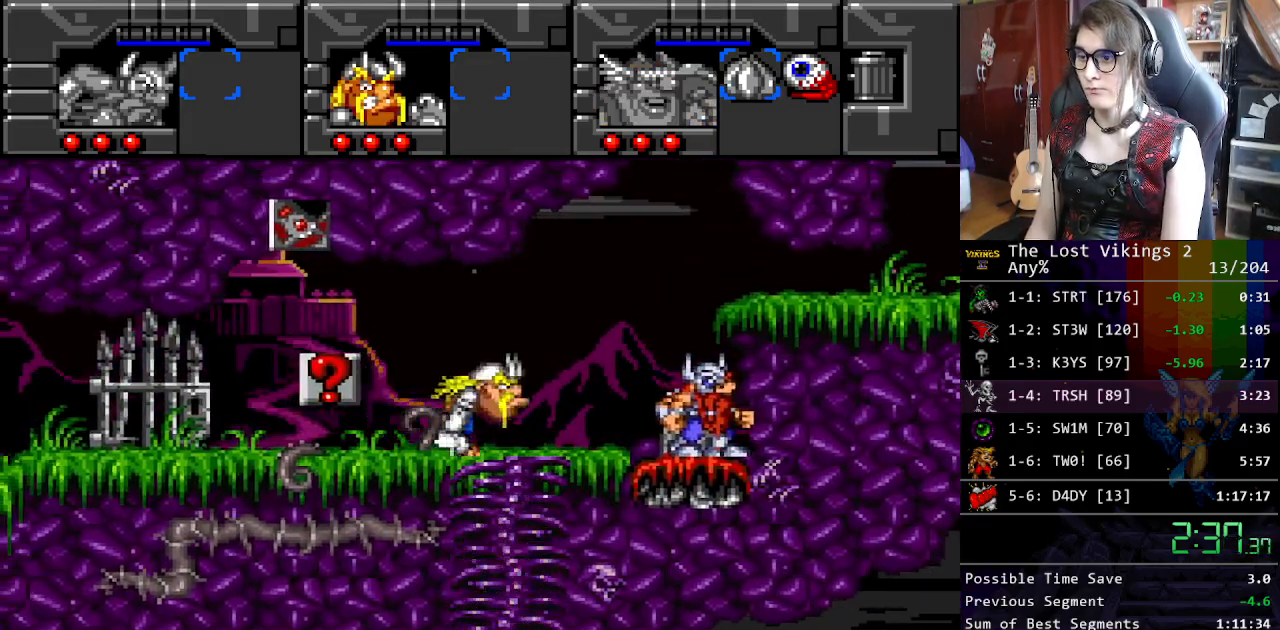
{"buttons": ["DPAD_RIGHT"], "events": [[50, "DPAD_UP", "up"], [83, "DPAD_DOWN", "down"], [117, "DPAD_RIGHT", "up"], [384, "DPAD_RIGHT", "down"], [451, "DPAD_DOWN", "up"]]}
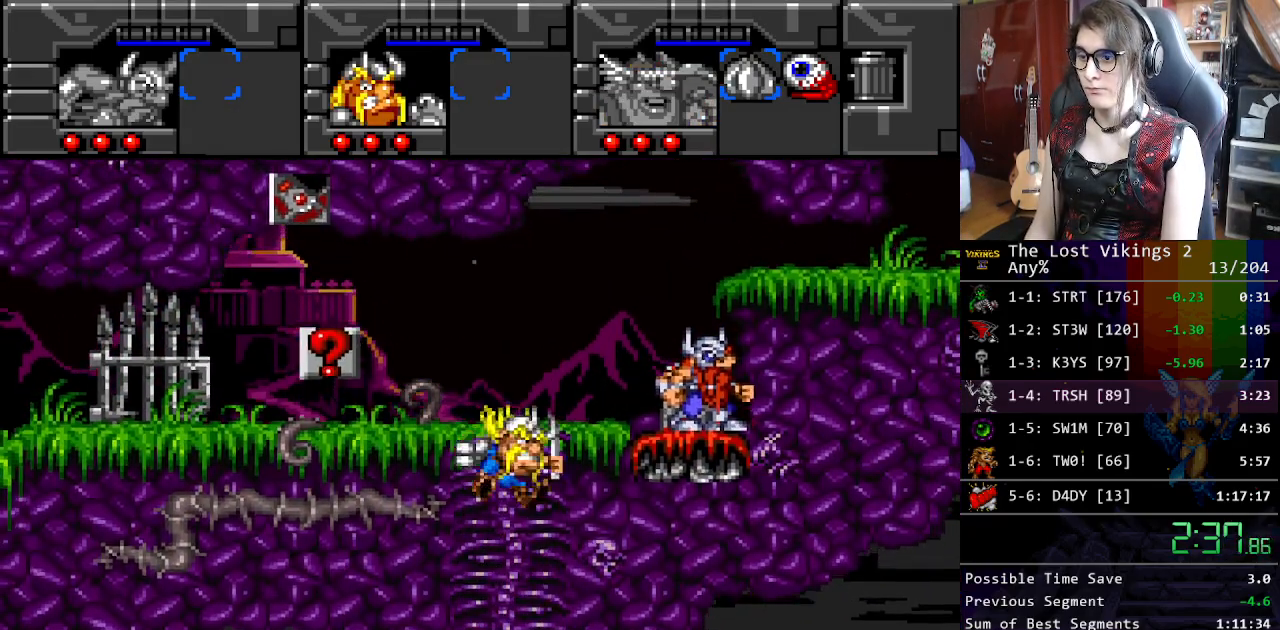
{"buttons": ["Y", "DPAD_LEFT"], "events": [[150, "DPAD_RIGHT", "up"], [167, "L1", "down"], [284, "DPAD_LEFT", "down"], [284, "L1", "up"], [418, "Y", "down"]]}